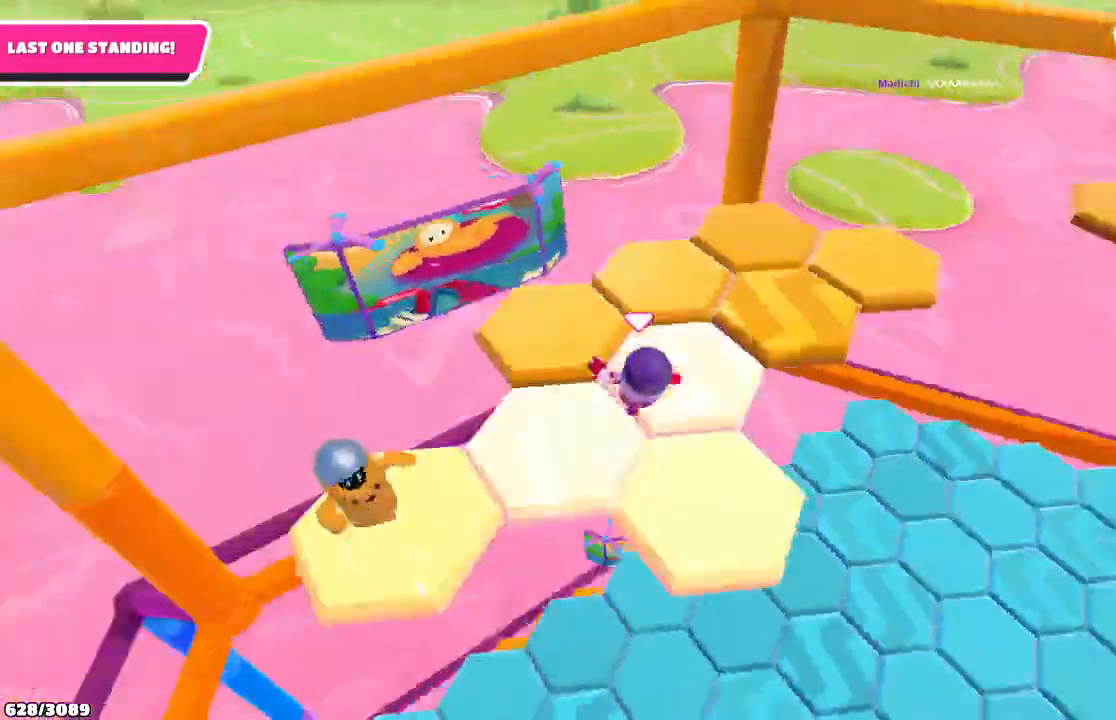
Gameplay with a controller (Xbox layout); each line is a JSON object with the inputs held at the frame after it. "events" lists button and stick changes between this image and that frame as [ms after this image, input, new state], when the widget could be followed in between. Not read: L3 R3.
{"buttons": [], "left_stick": "up", "right_stick": "center", "events": [[167, "left_stick", "up"], [233, "right_stick", "center"]]}
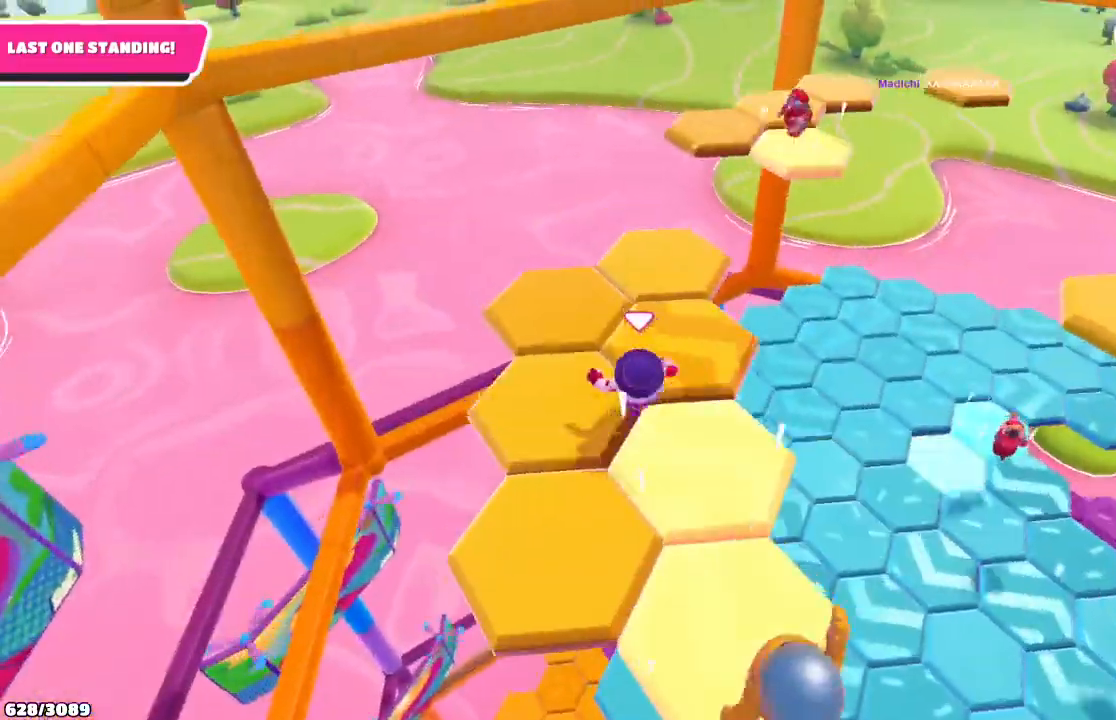
{"buttons": [], "left_stick": "up-right", "right_stick": "right", "events": [[333, "right_stick", "right"], [467, "left_stick", "up-right"]]}
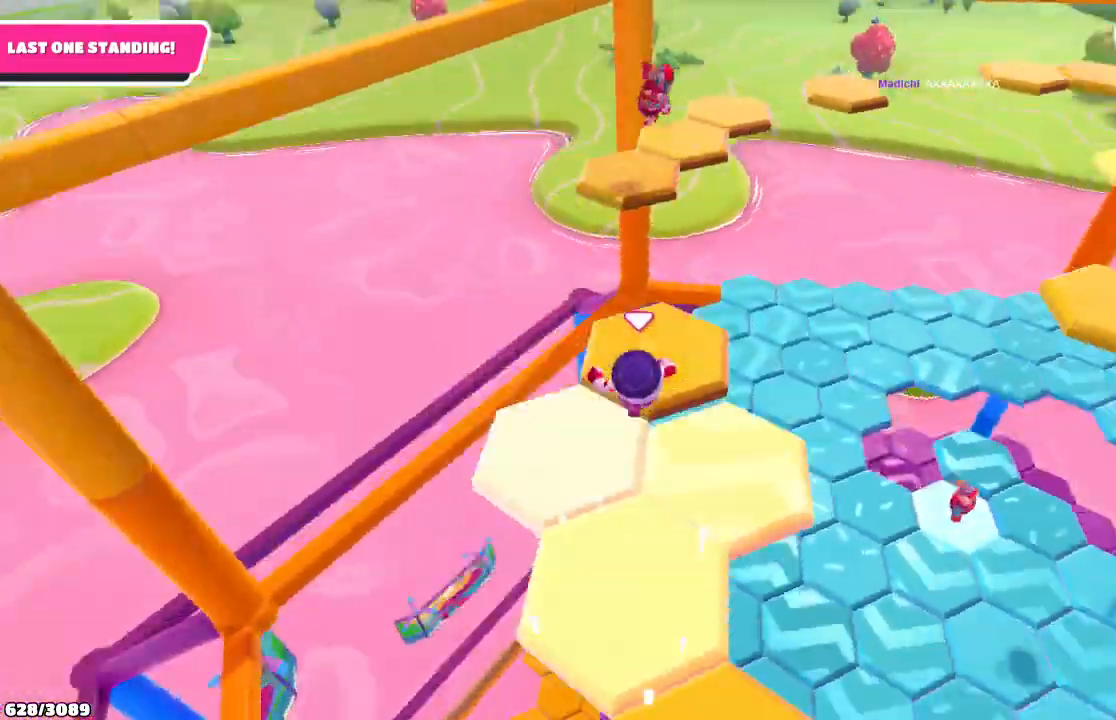
{"buttons": [], "left_stick": "up-right", "right_stick": "center", "events": [[200, "right_stick", "center"]]}
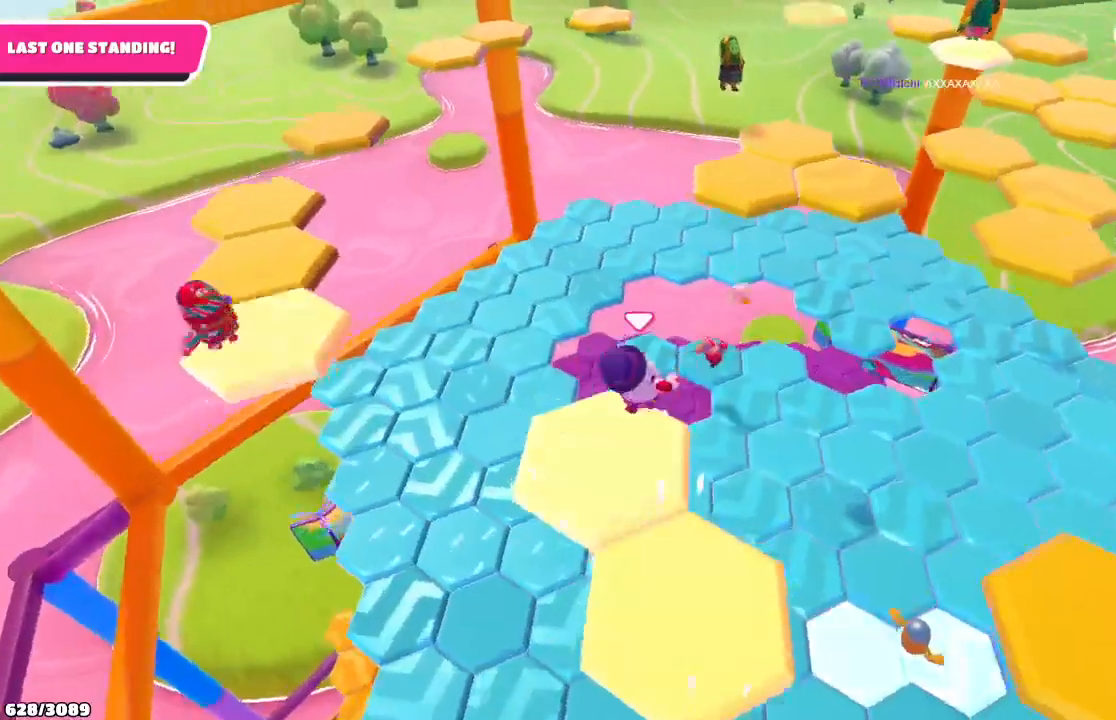
{"buttons": [], "left_stick": "up-right", "right_stick": "center", "events": [[33, "A", "down"], [233, "A", "up"]]}
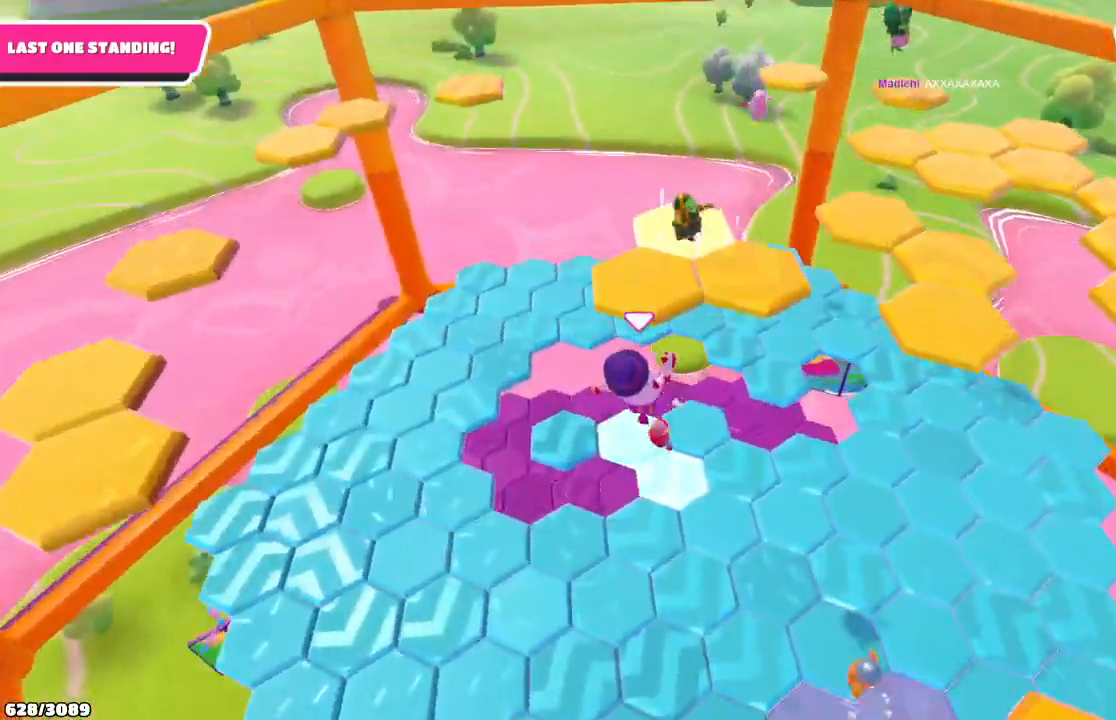
{"buttons": [], "left_stick": "up-right", "right_stick": "center", "events": []}
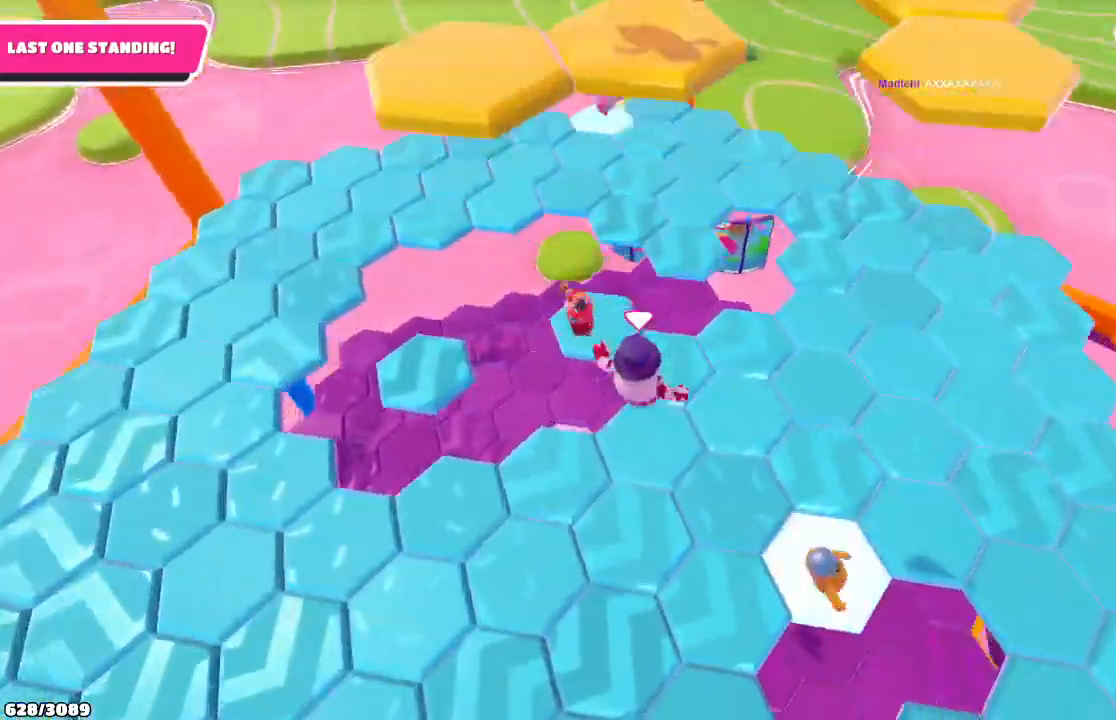
{"buttons": [], "left_stick": "up-right", "right_stick": "center", "events": []}
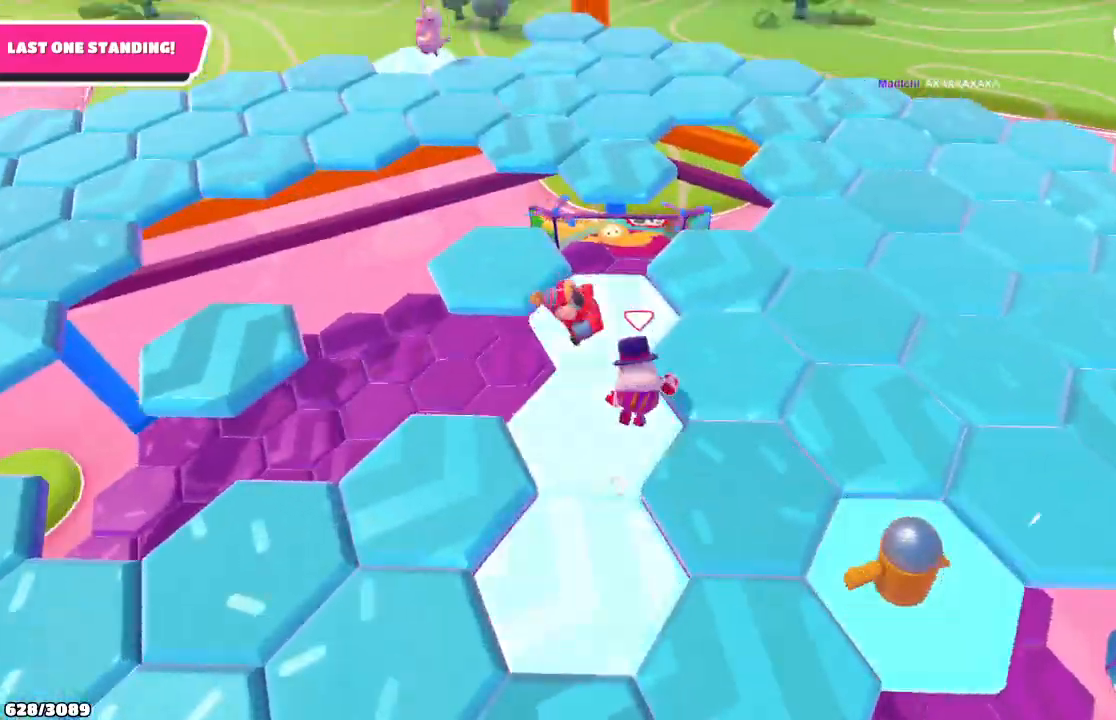
{"buttons": [], "left_stick": "up-left", "right_stick": "center", "events": [[333, "left_stick", "up"], [467, "left_stick", "up-left"]]}
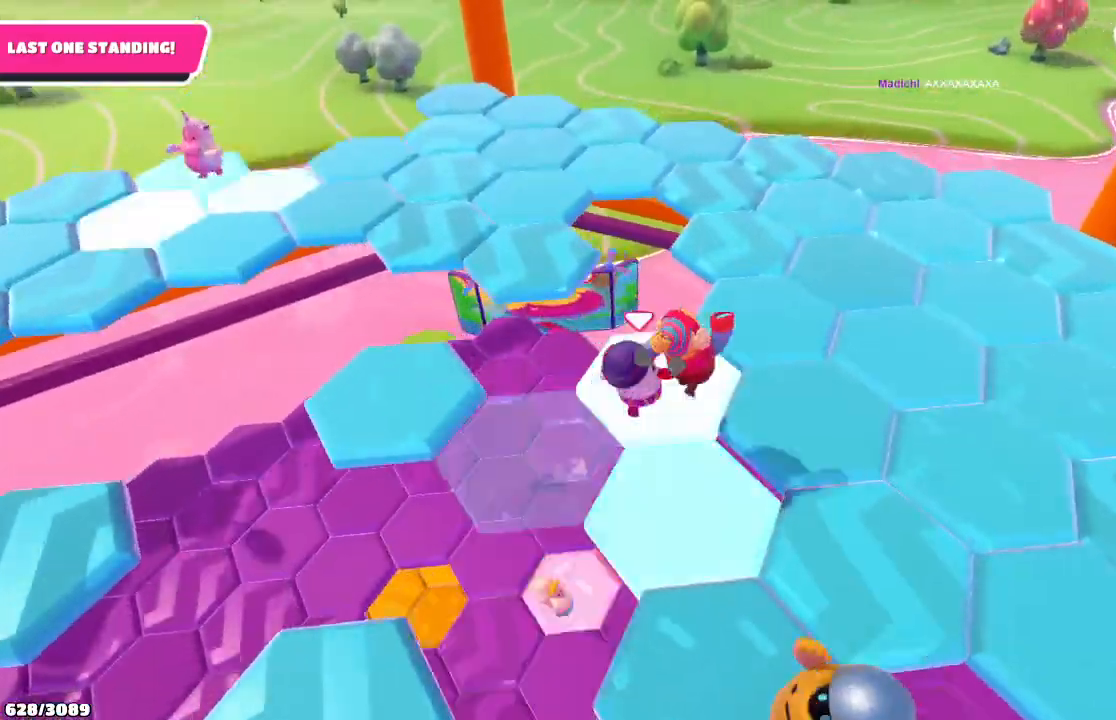
{"buttons": [], "left_stick": "up-left", "right_stick": "center", "events": [[133, "A", "down"], [300, "A", "up"]]}
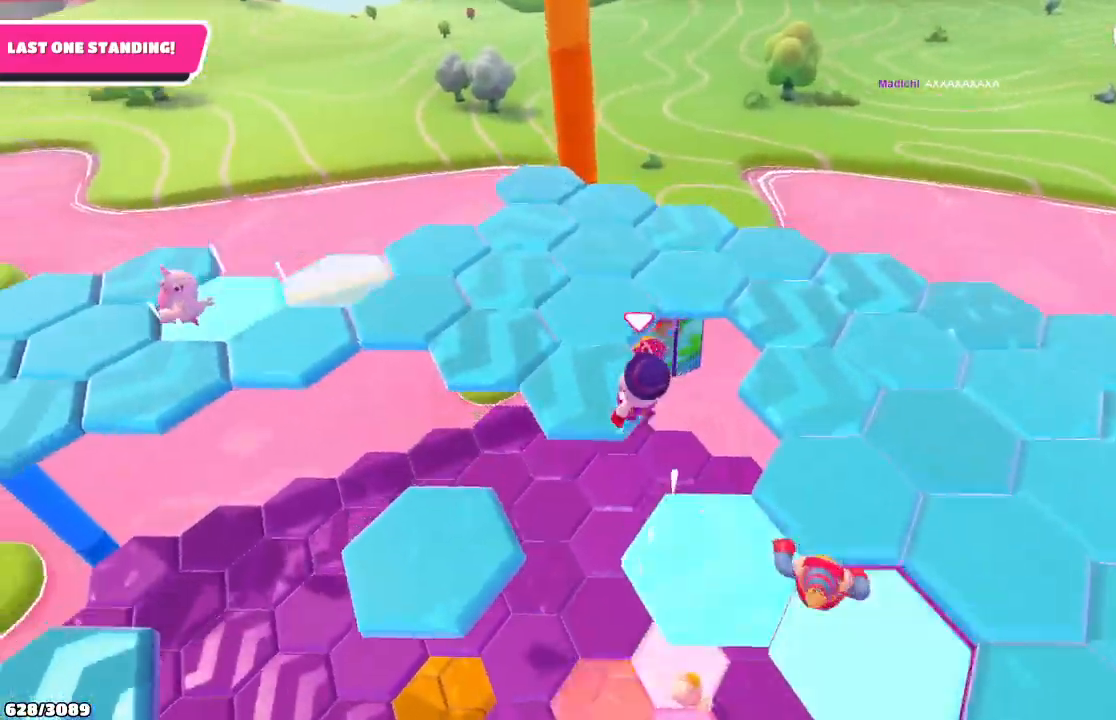
{"buttons": ["A"], "left_stick": "up-left", "right_stick": "center", "events": [[367, "A", "down"]]}
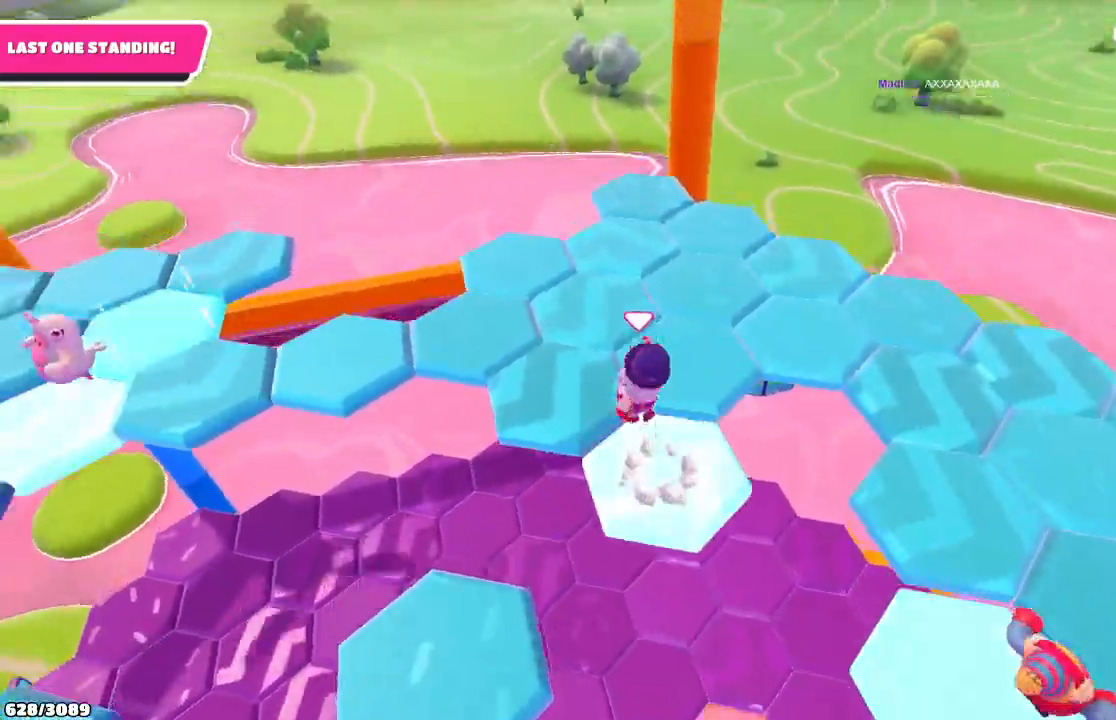
{"buttons": [], "left_stick": "left", "right_stick": "left", "events": [[33, "A", "up"], [133, "left_stick", "down"], [367, "right_stick", "left"], [433, "left_stick", "left"]]}
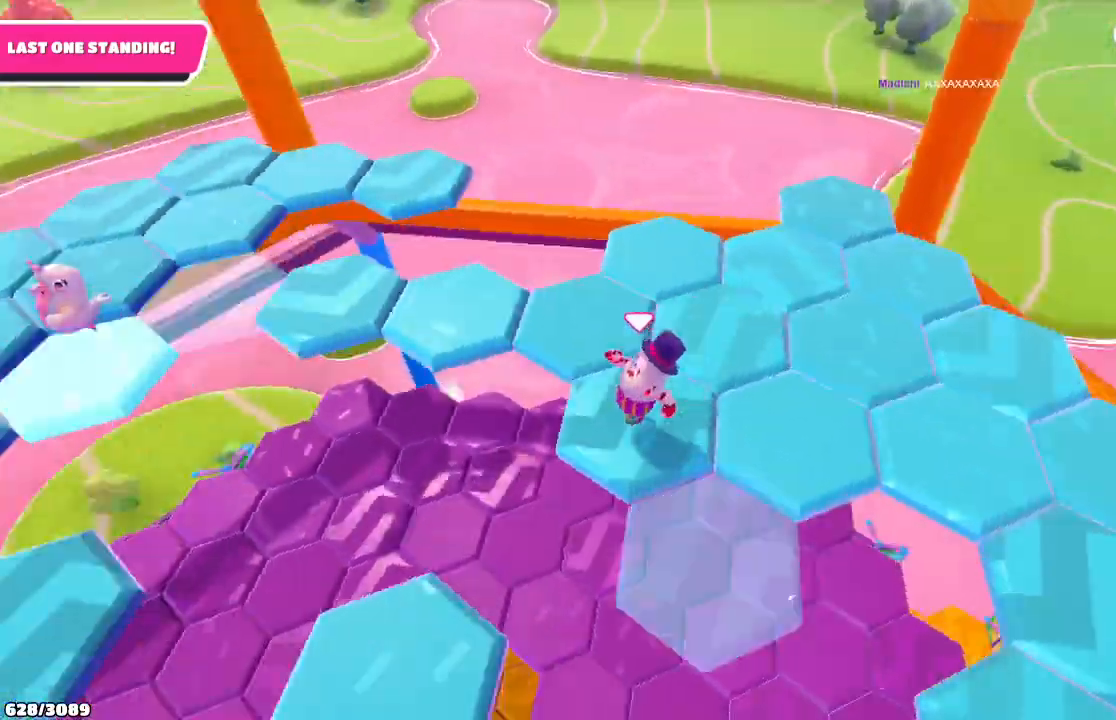
{"buttons": [], "left_stick": "up-right", "right_stick": "center", "events": [[167, "left_stick", "up-left"], [167, "right_stick", "center"], [267, "left_stick", "up"], [300, "A", "down"], [433, "A", "up"], [433, "left_stick", "up-right"]]}
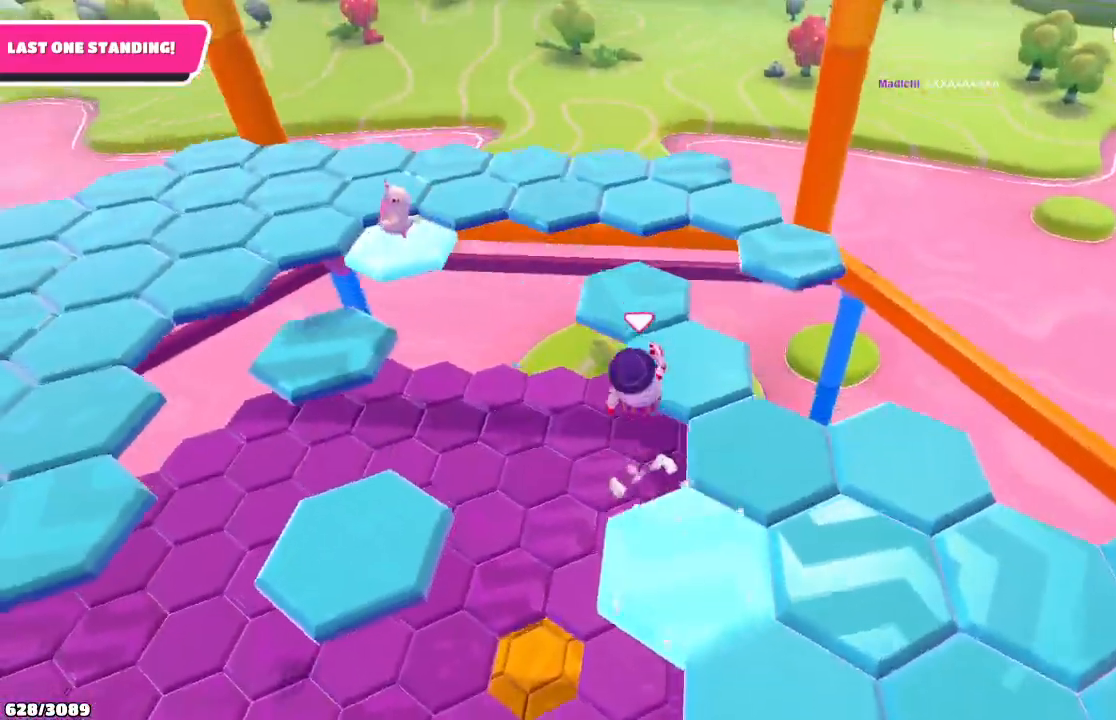
{"buttons": [], "left_stick": "center", "right_stick": "center", "events": [[367, "left_stick", "right"], [467, "left_stick", "center"]]}
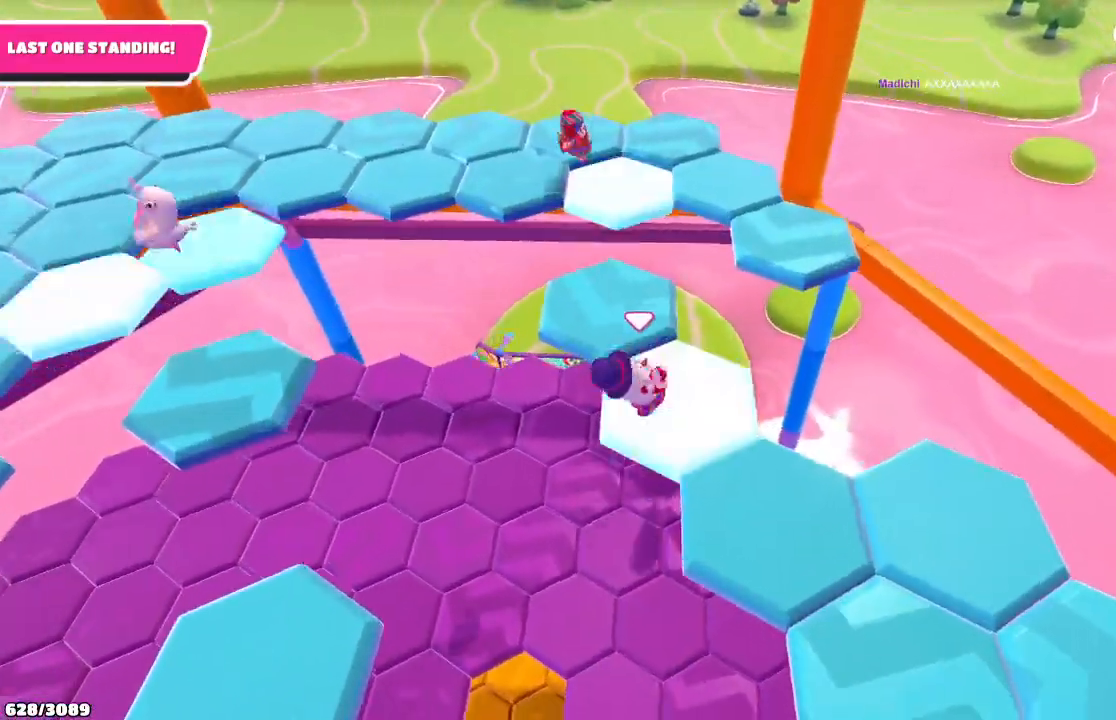
{"buttons": [], "left_stick": "up-left", "right_stick": "down-right", "events": [[67, "left_stick", "left"], [133, "A", "down"], [133, "left_stick", "up-left"], [233, "A", "up"], [267, "left_stick", "up"], [400, "left_stick", "up-left"], [400, "right_stick", "down-right"]]}
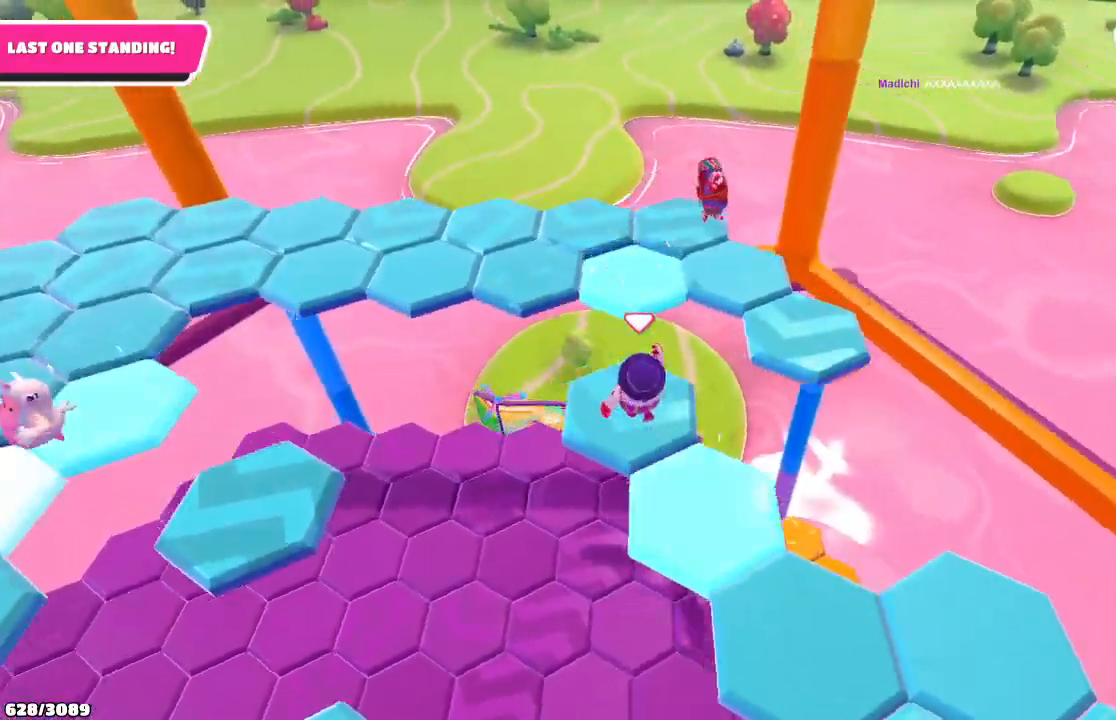
{"buttons": [], "left_stick": "up-right", "right_stick": "center", "events": [[33, "left_stick", "up"], [167, "left_stick", "up-right"], [367, "left_stick", "right"], [367, "right_stick", "center"], [500, "left_stick", "up-right"]]}
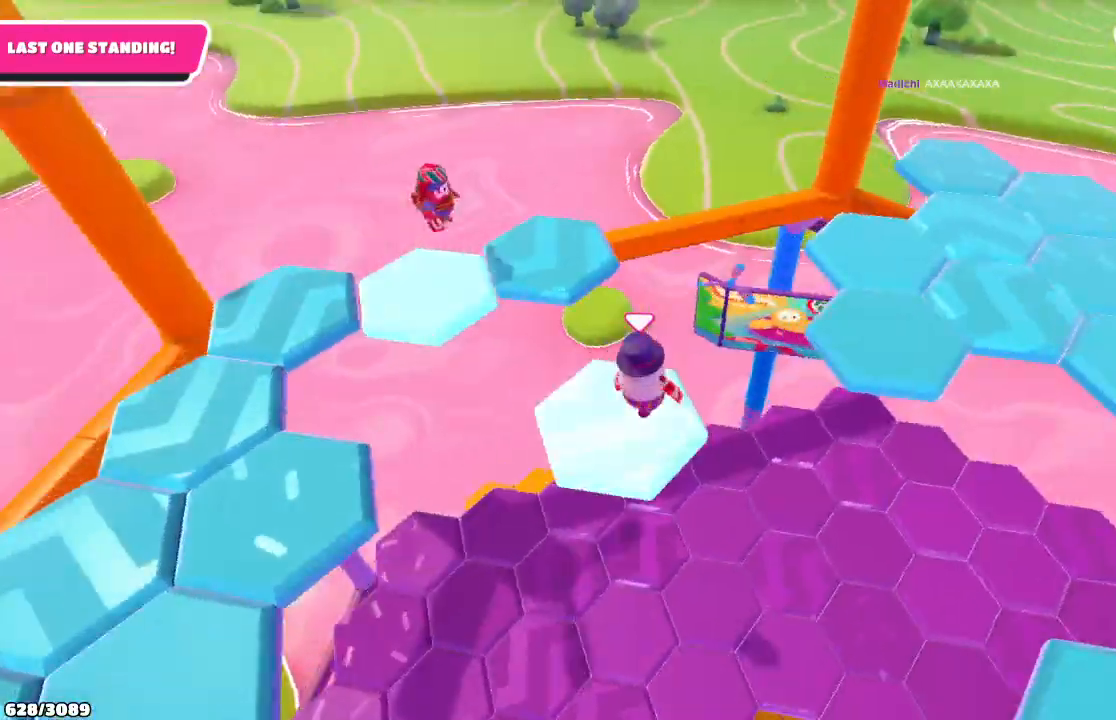
{"buttons": [], "left_stick": "up-right", "right_stick": "center", "events": [[200, "A", "down"], [300, "A", "up"]]}
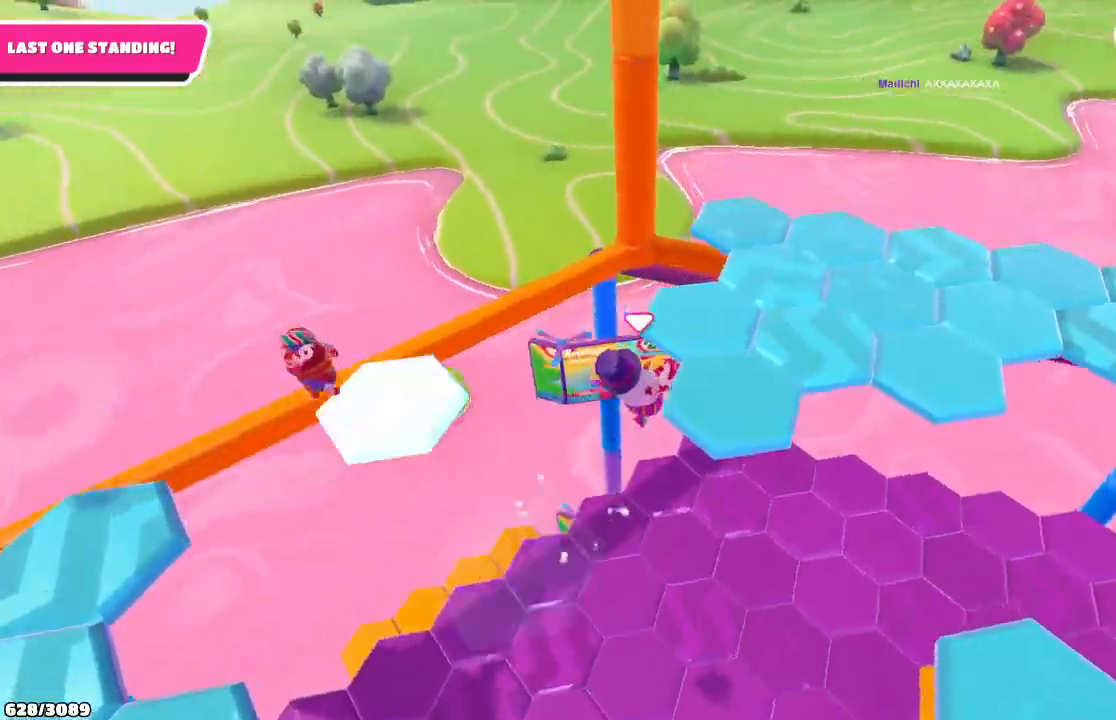
{"buttons": [], "left_stick": "up", "right_stick": "center", "events": [[100, "left_stick", "up"]]}
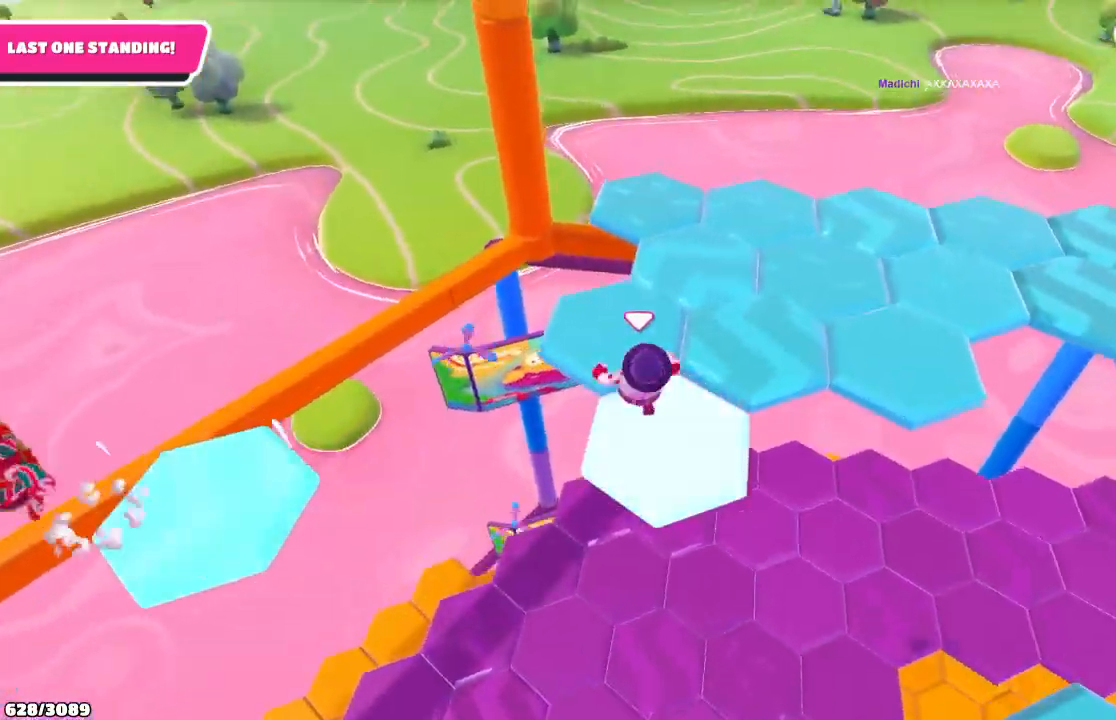
{"buttons": [], "left_stick": "up-right", "right_stick": "down-right", "events": [[100, "left_stick", "up-right"], [200, "A", "down"], [267, "left_stick", "right"], [300, "A", "up"], [367, "left_stick", "up"], [467, "right_stick", "down-right"], [500, "left_stick", "up-right"]]}
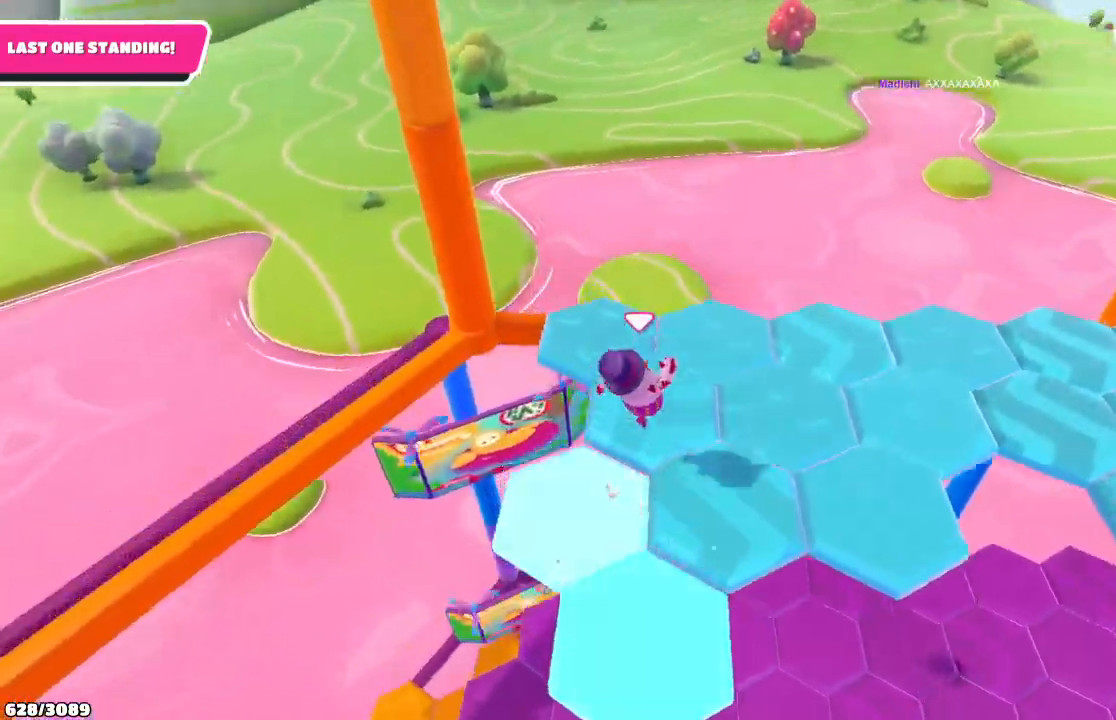
{"buttons": ["A"], "left_stick": "up-right", "right_stick": "center", "events": [[300, "right_stick", "center"], [467, "A", "down"]]}
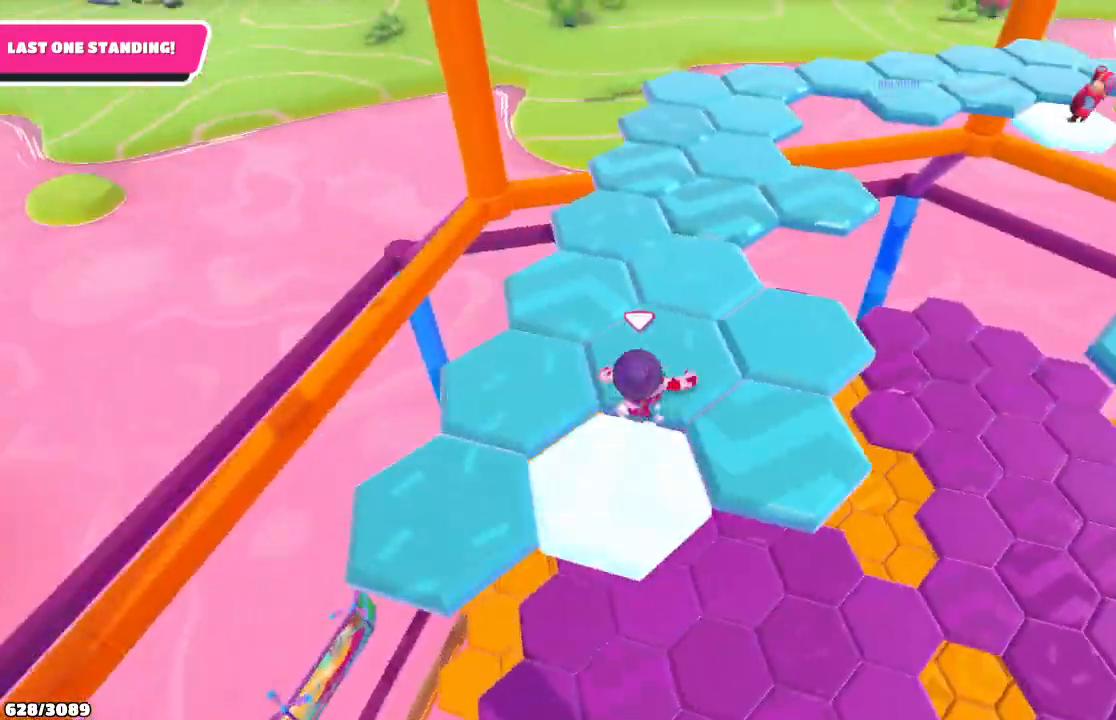
{"buttons": [], "left_stick": "up-right", "right_stick": "center", "events": [[67, "A", "up"]]}
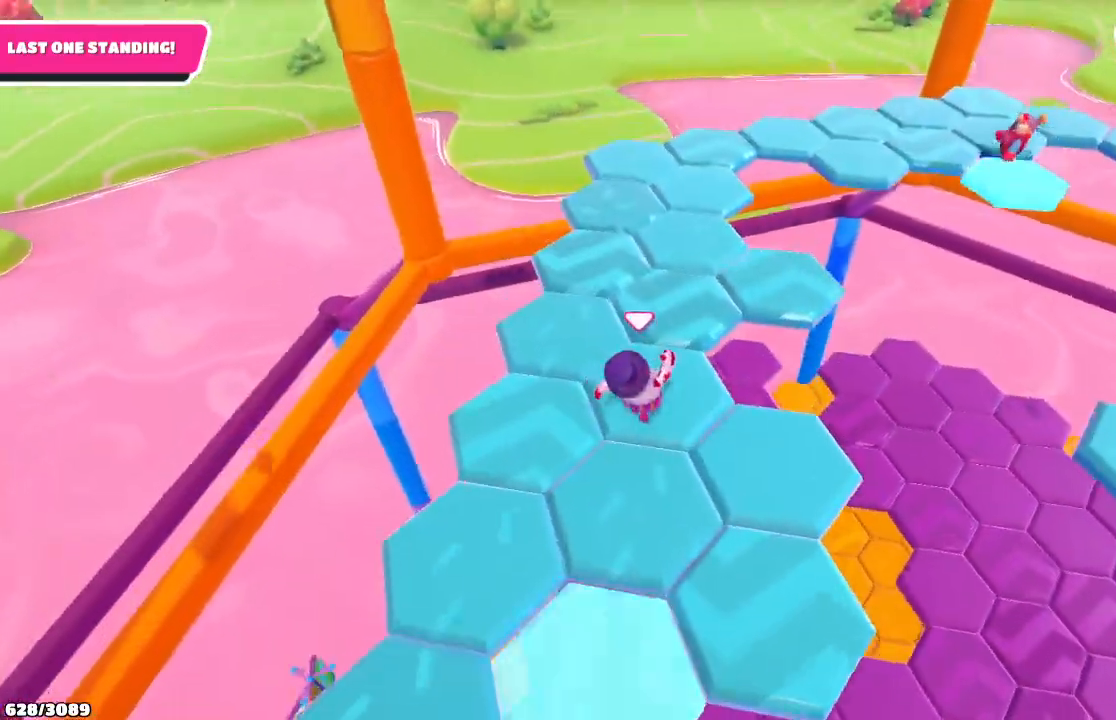
{"buttons": [], "left_stick": "up-right", "right_stick": "center", "events": [[200, "A", "down"], [333, "A", "up"]]}
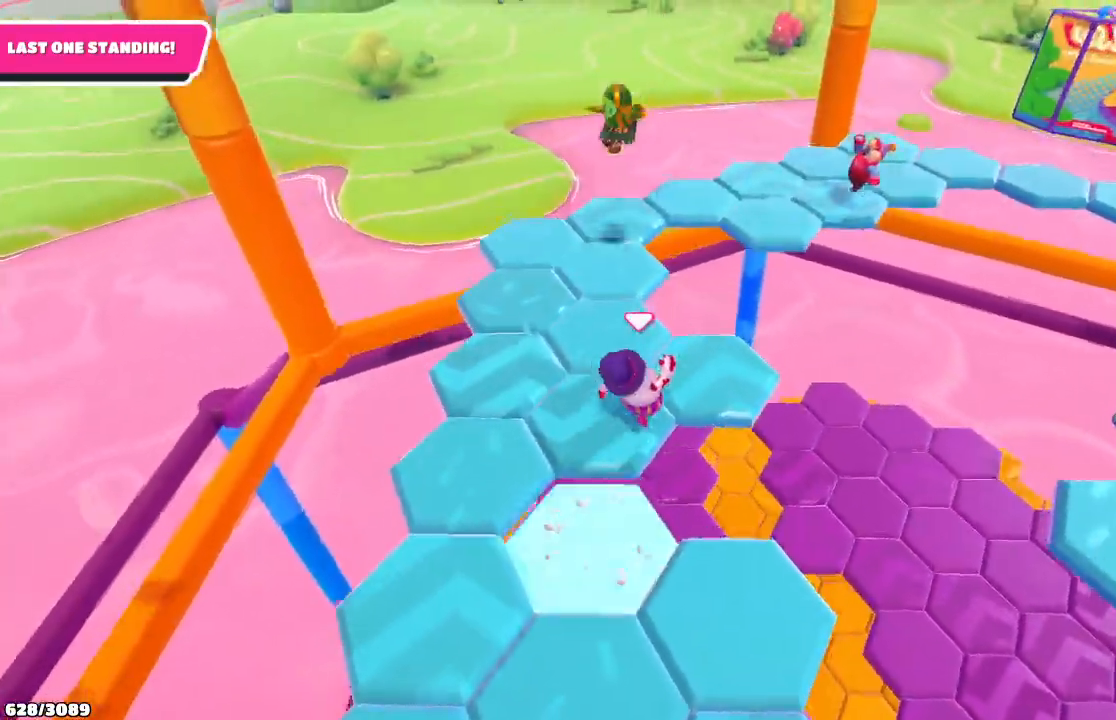
{"buttons": [], "left_stick": "left", "right_stick": "left", "events": [[67, "left_stick", "up"], [133, "right_stick", "left"], [333, "left_stick", "up-left"], [467, "left_stick", "left"]]}
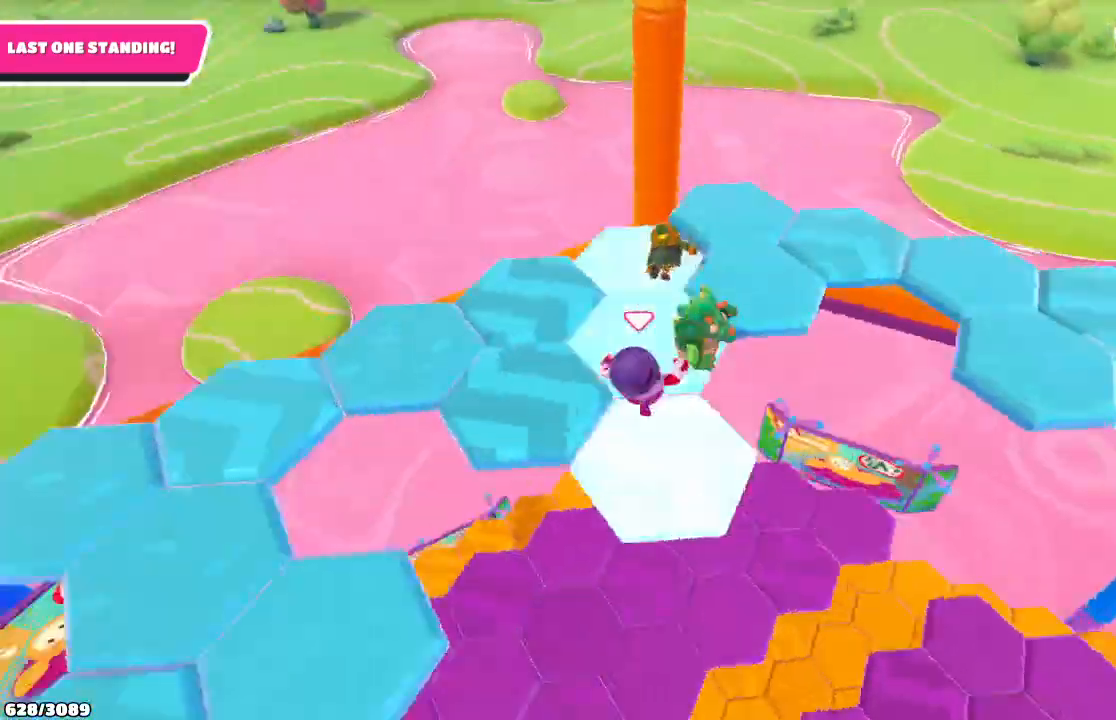
{"buttons": [], "left_stick": "up-right", "right_stick": "center", "events": [[33, "right_stick", "center"], [233, "left_stick", "up-left"], [500, "left_stick", "up-right"]]}
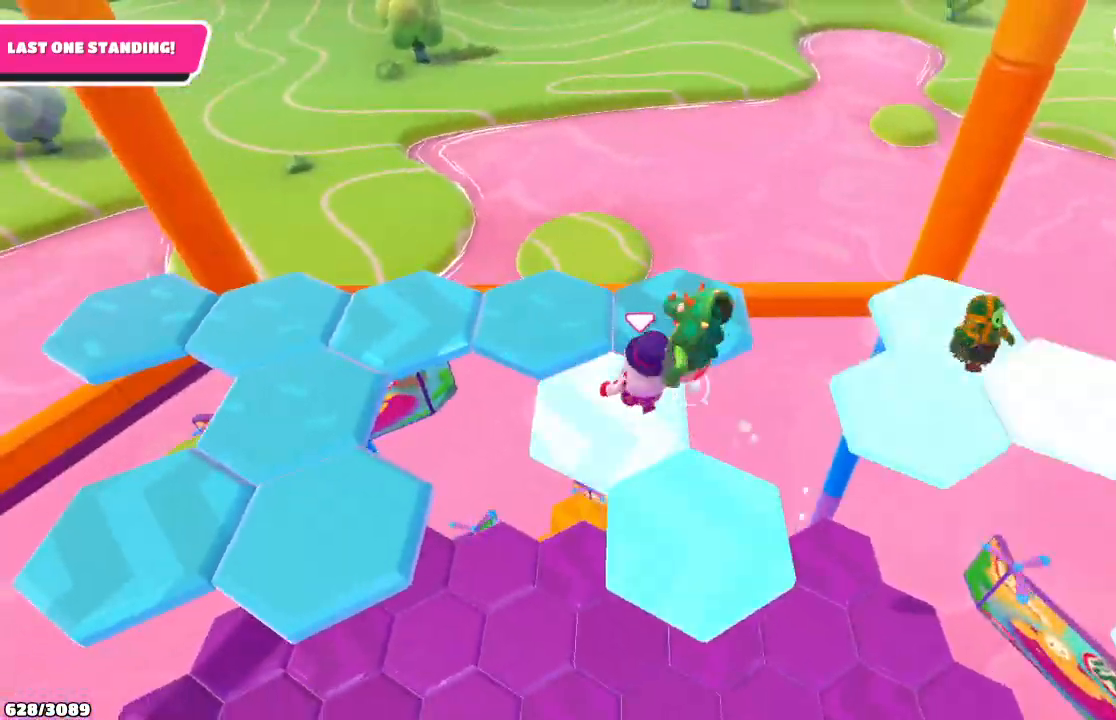
{"buttons": [], "left_stick": "up-left", "right_stick": "center", "events": [[33, "right_stick", "left"], [267, "left_stick", "up-left"], [400, "right_stick", "center"]]}
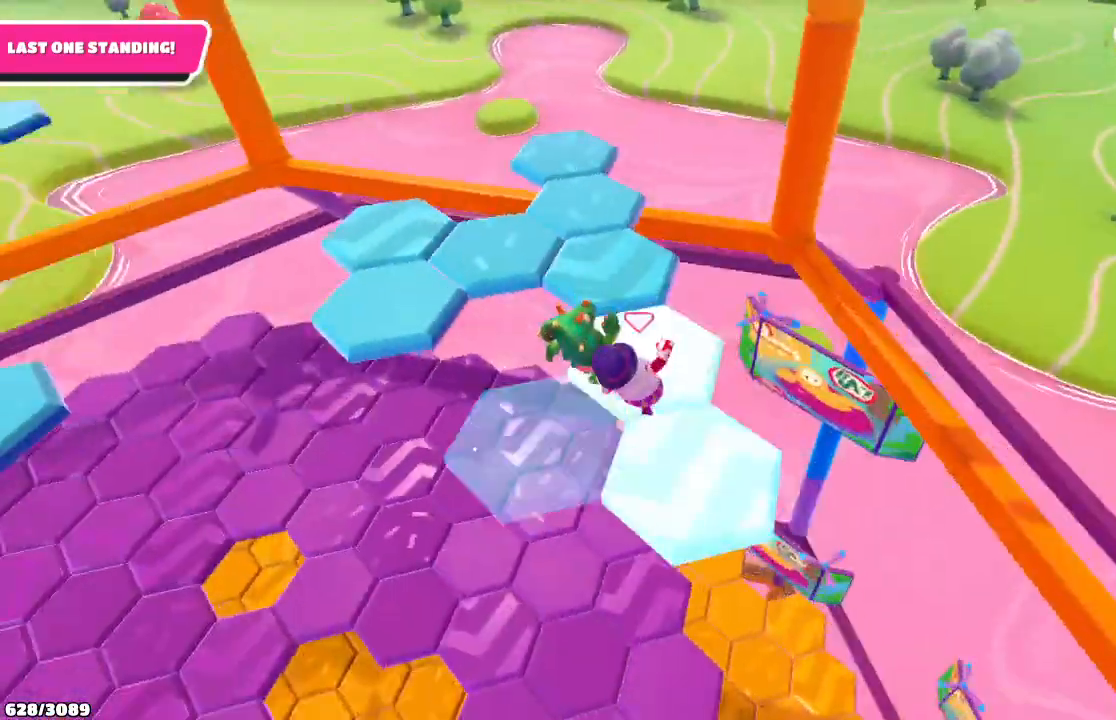
{"buttons": [], "left_stick": "up-left", "right_stick": "left", "events": [[100, "A", "down"], [233, "A", "up"], [467, "right_stick", "left"]]}
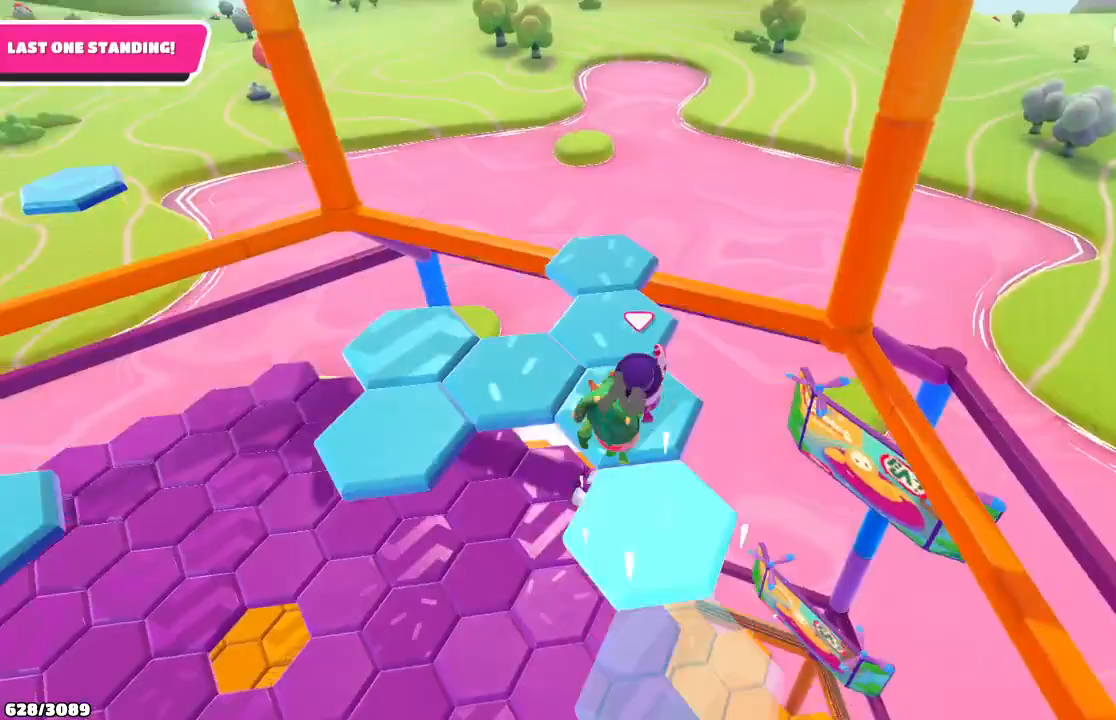
{"buttons": [], "left_stick": "up", "right_stick": "center", "events": [[67, "left_stick", "center"], [267, "left_stick", "down-left"], [367, "left_stick", "up-left"], [433, "left_stick", "up"], [433, "right_stick", "center"]]}
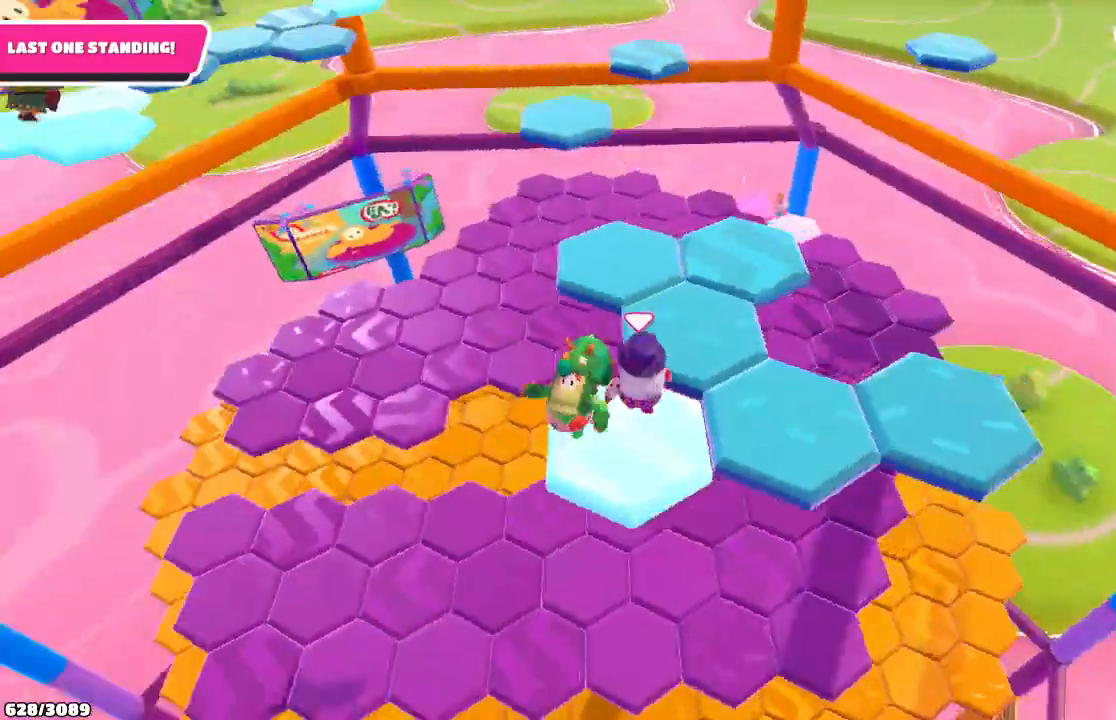
{"buttons": [], "left_stick": "up", "right_stick": "center", "events": []}
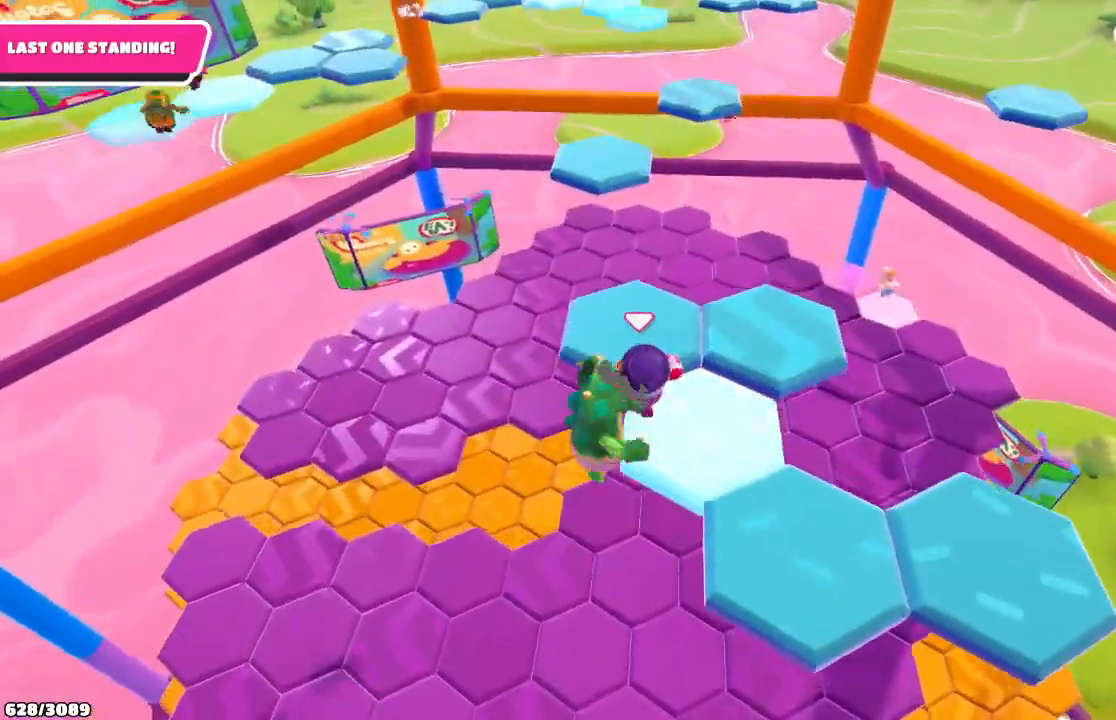
{"buttons": ["A"], "left_stick": "up", "right_stick": "center", "events": [[433, "A", "down"]]}
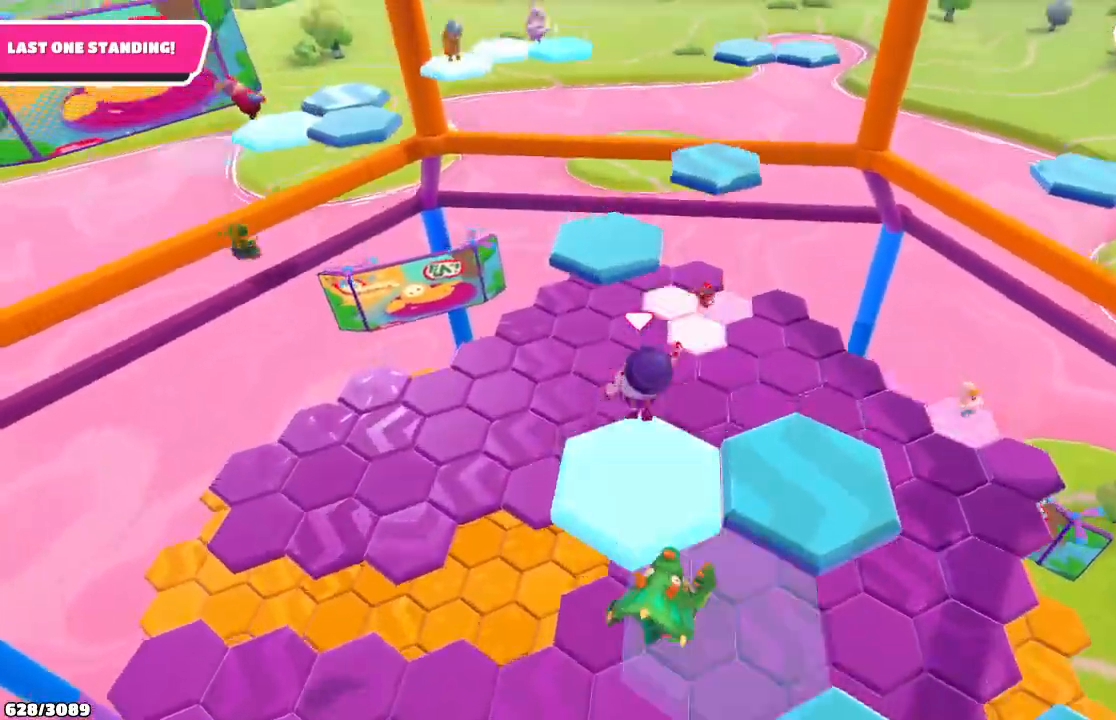
{"buttons": [], "left_stick": "up", "right_stick": "center", "events": [[67, "A", "up"], [133, "X", "down"], [267, "X", "up"]]}
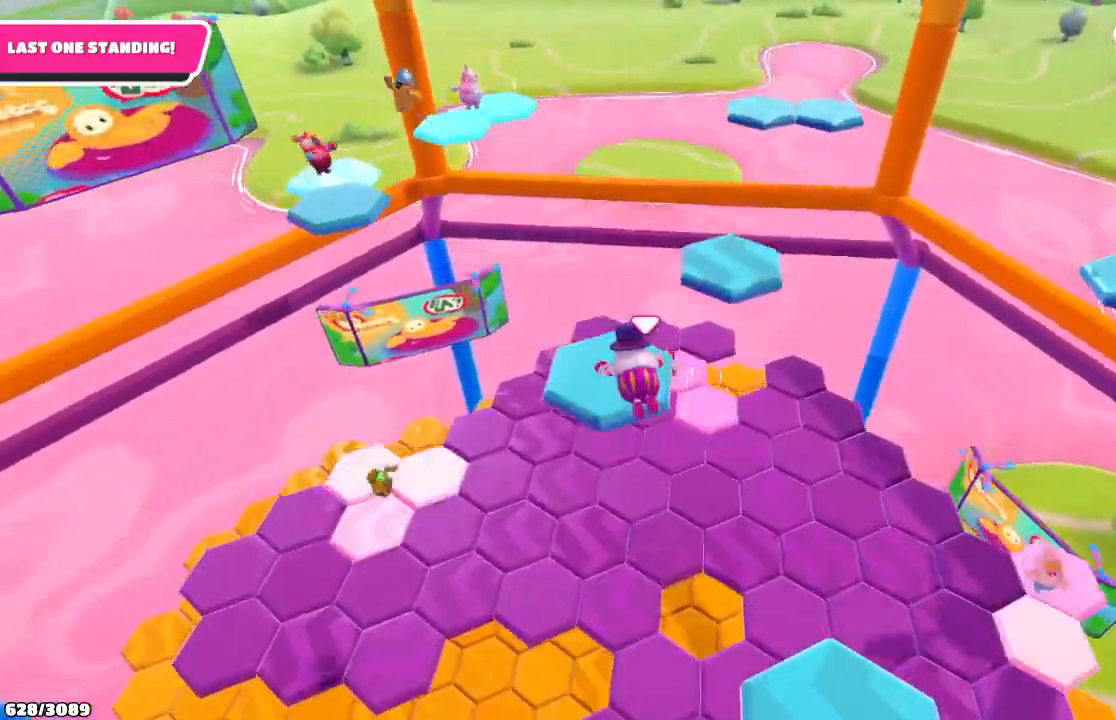
{"buttons": [], "left_stick": "up-right", "right_stick": "center", "events": [[467, "left_stick", "up-right"]]}